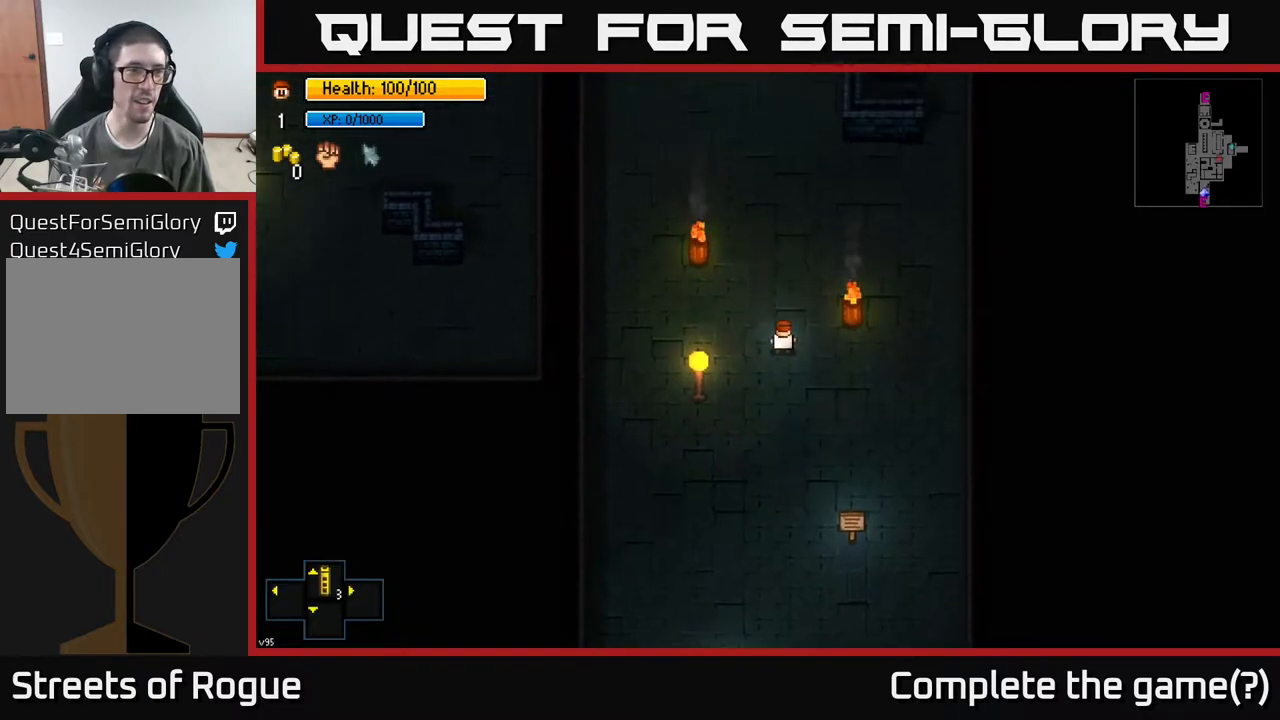
Gameplay with a controller (Xbox layout); each line is a JSON object with the inputs held at the frame after it. "events" lists button and stick changes between this image and that frame as [ms after this image, input, new state], when the widget could be followed in between.
{"buttons": [], "left_stick": "up", "right_stick": "up-right", "events": [[50, "right_stick", "up"], [233, "right_stick", "up-right"]]}
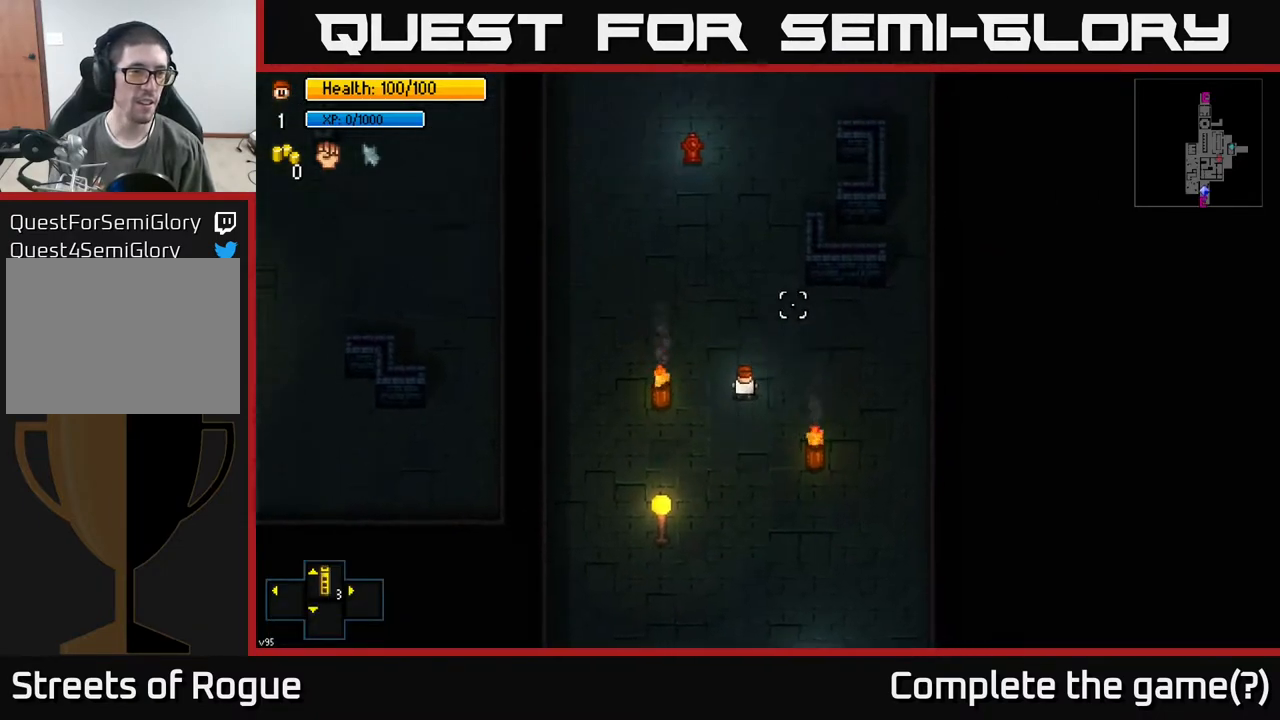
{"buttons": [], "left_stick": "up", "right_stick": "up-right", "events": []}
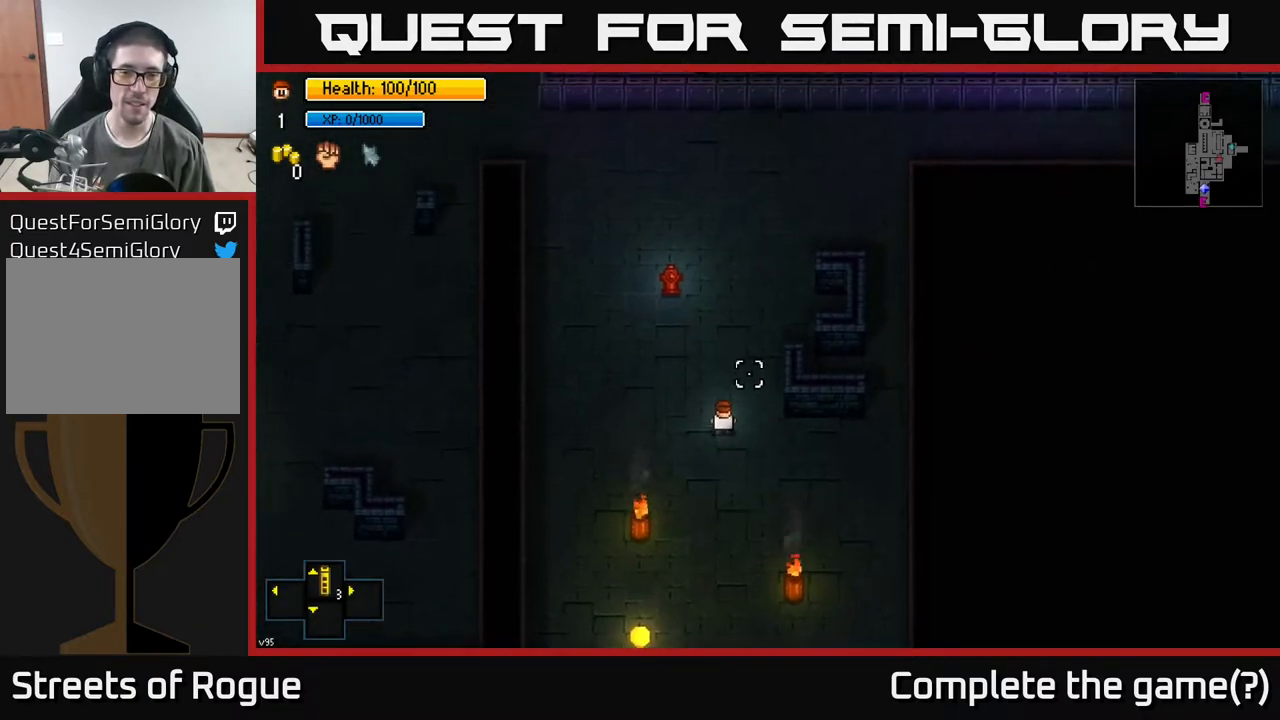
{"buttons": [], "left_stick": "up-right", "right_stick": "up-right", "events": [[500, "left_stick", "up-right"]]}
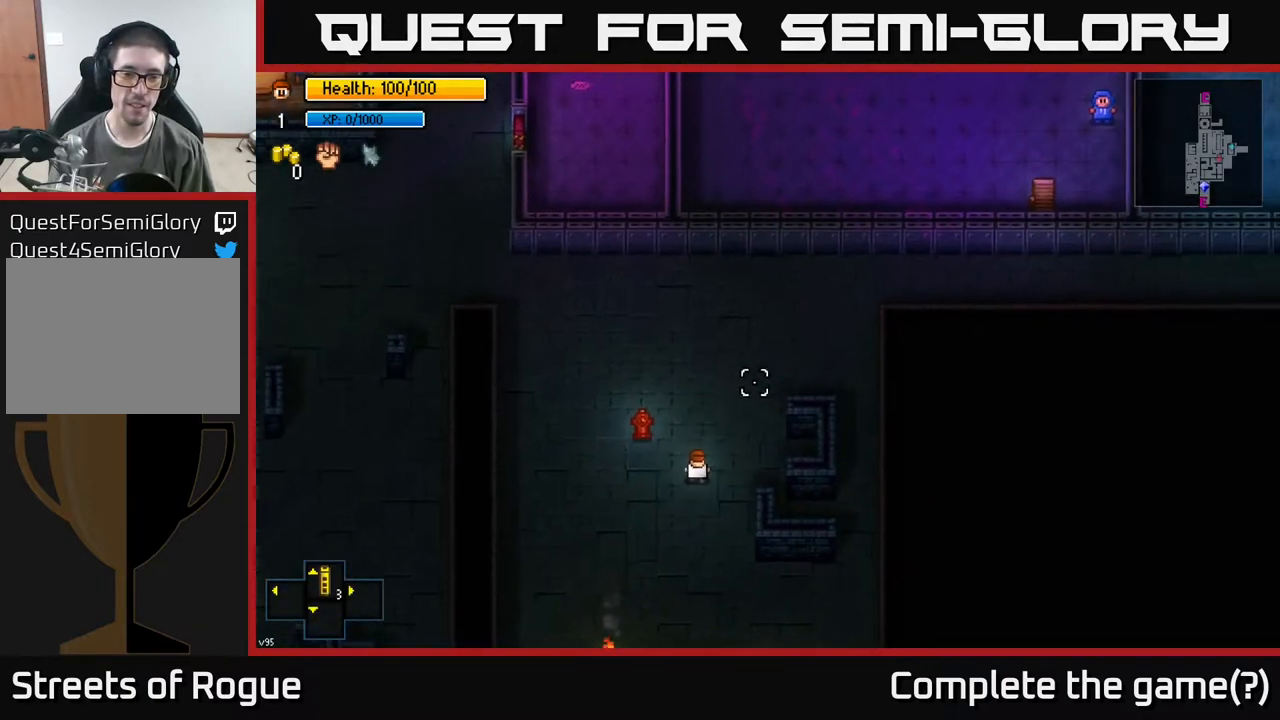
{"buttons": ["R2"], "left_stick": "up-right", "right_stick": "up-right", "events": [[67, "R2", "down"], [183, "R2", "up"], [417, "R2", "down"]]}
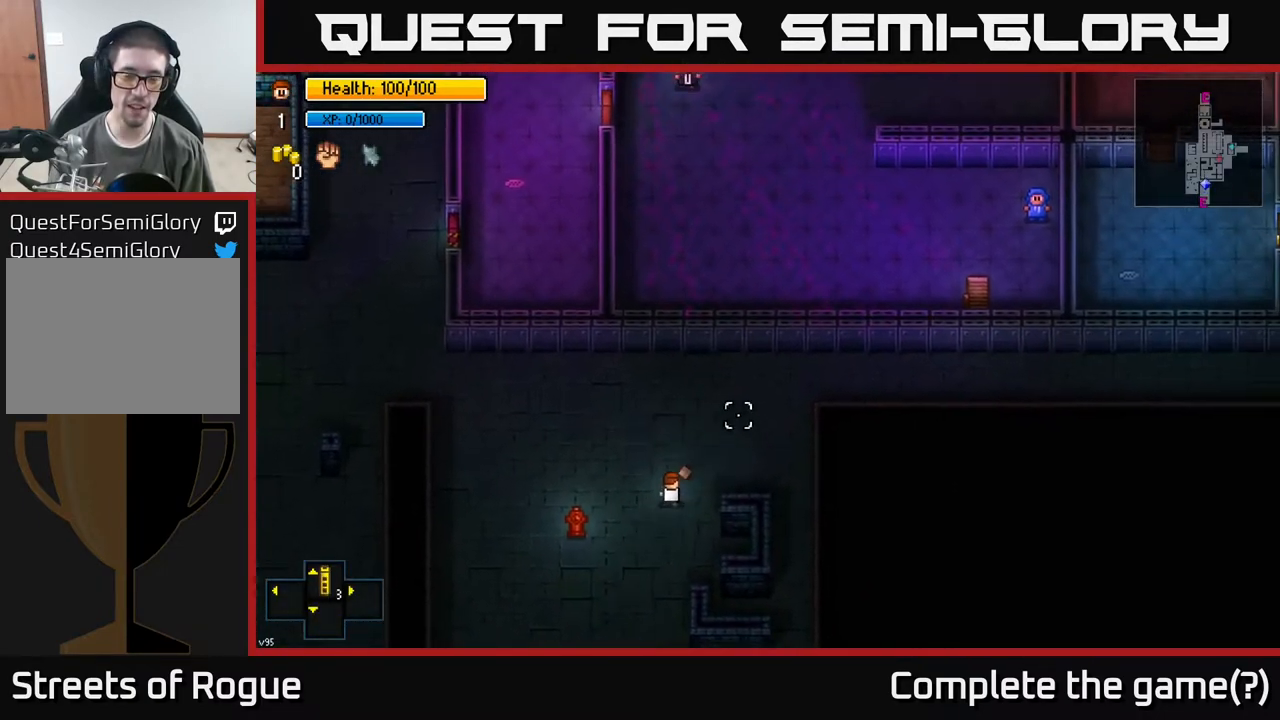
{"buttons": [], "left_stick": "up-right", "right_stick": "left", "events": [[50, "R2", "up"], [350, "right_stick", "center"], [400, "right_stick", "left"]]}
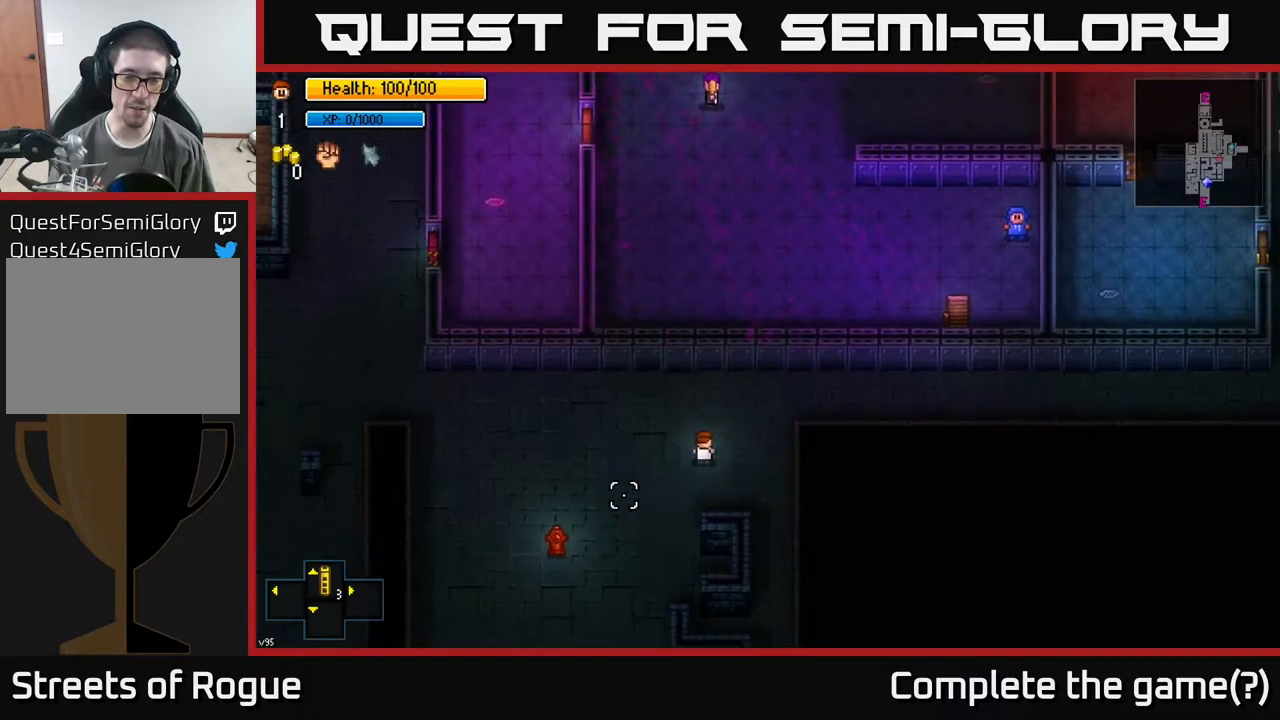
{"buttons": [], "left_stick": "right", "right_stick": "right", "events": [[417, "right_stick", "right"], [500, "left_stick", "right"]]}
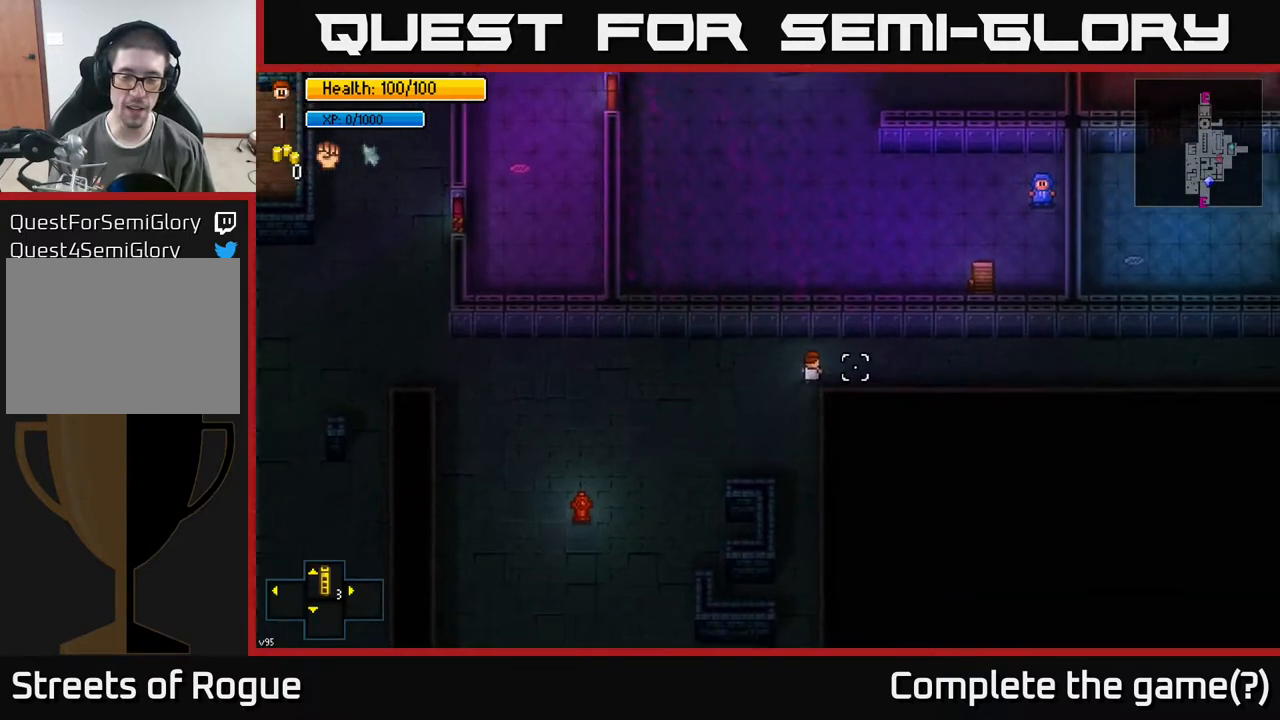
{"buttons": [], "left_stick": "right", "right_stick": "center", "events": [[367, "right_stick", "center"]]}
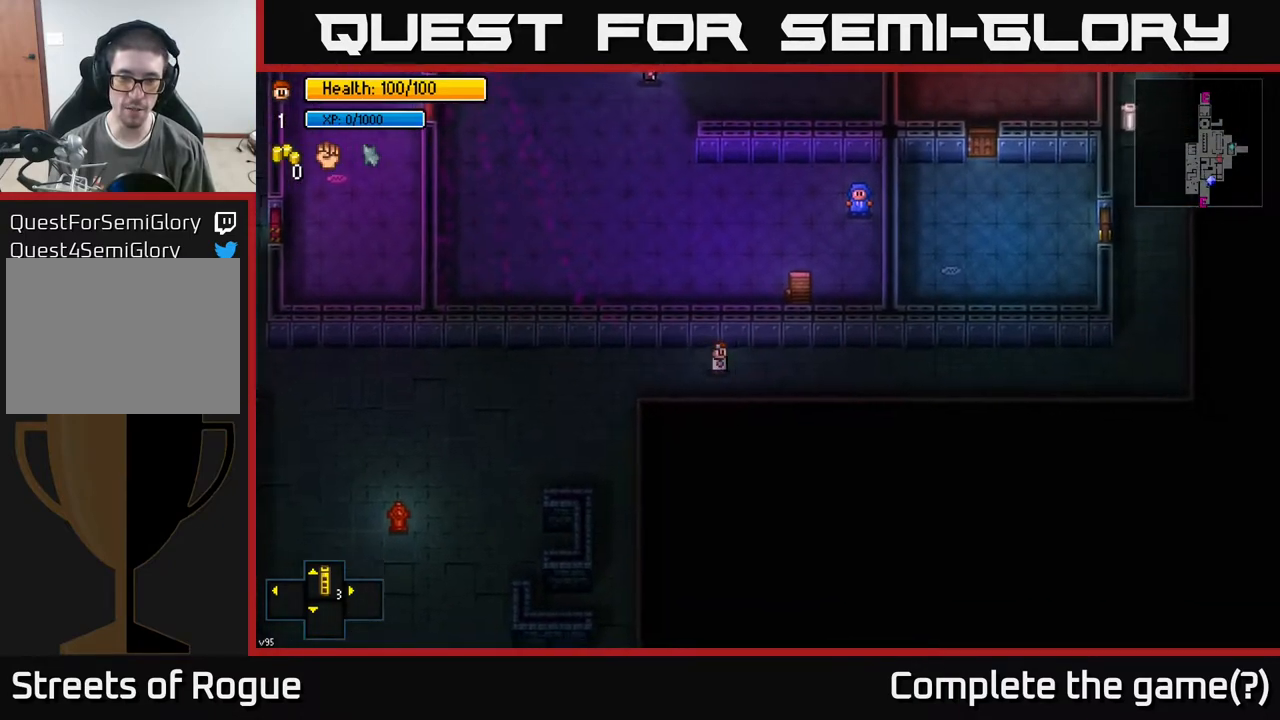
{"buttons": [], "left_stick": "right", "right_stick": "center", "events": []}
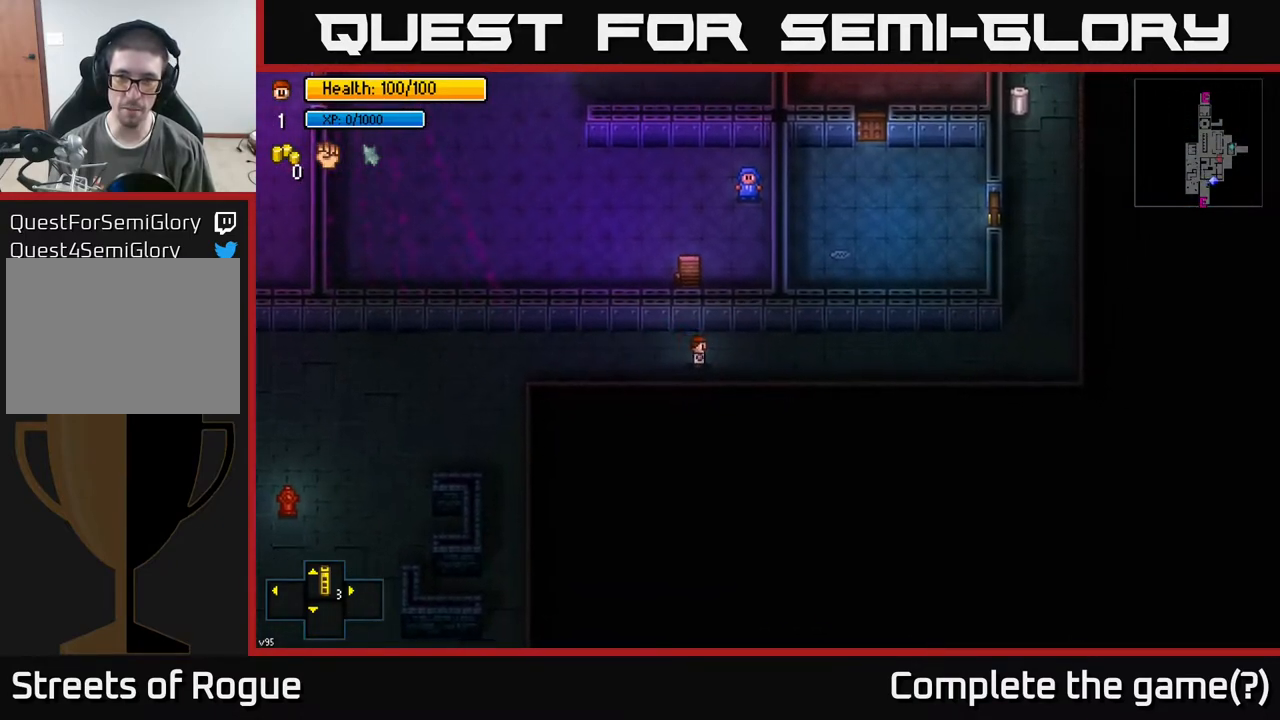
{"buttons": [], "left_stick": "right", "right_stick": "up", "events": [[50, "right_stick", "up-left"], [217, "right_stick", "up"]]}
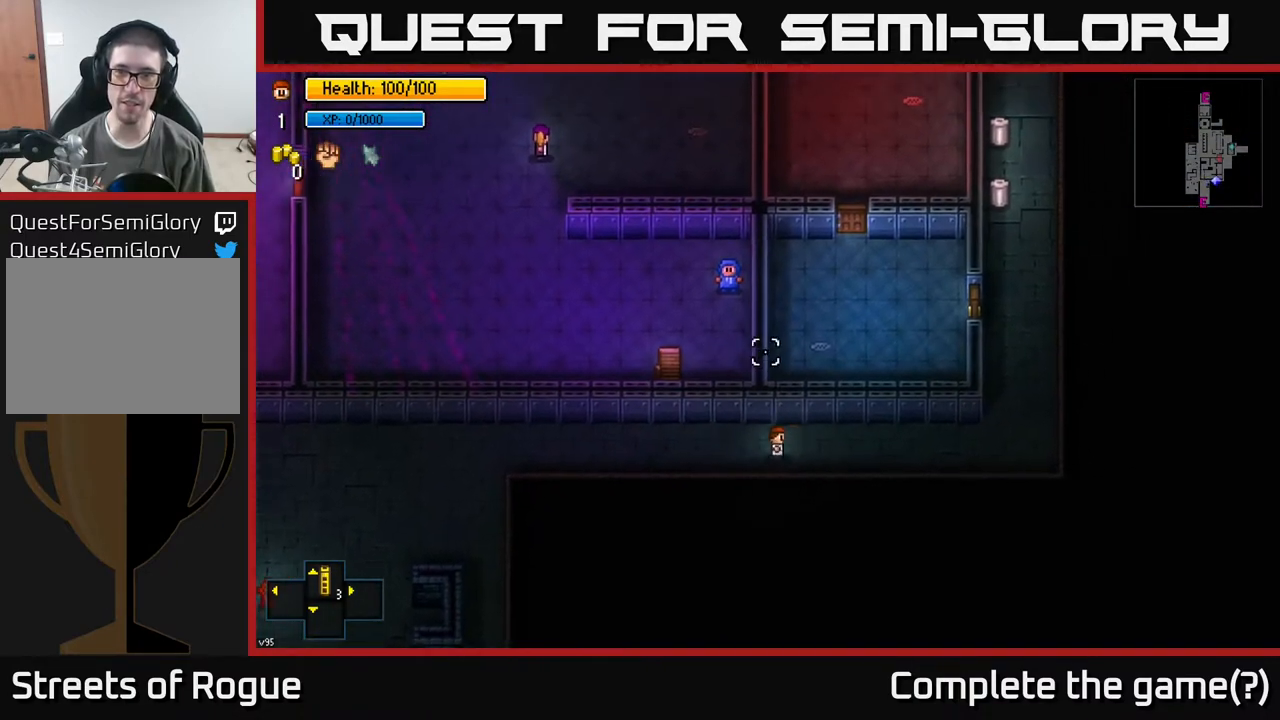
{"buttons": [], "left_stick": "right", "right_stick": "up", "events": []}
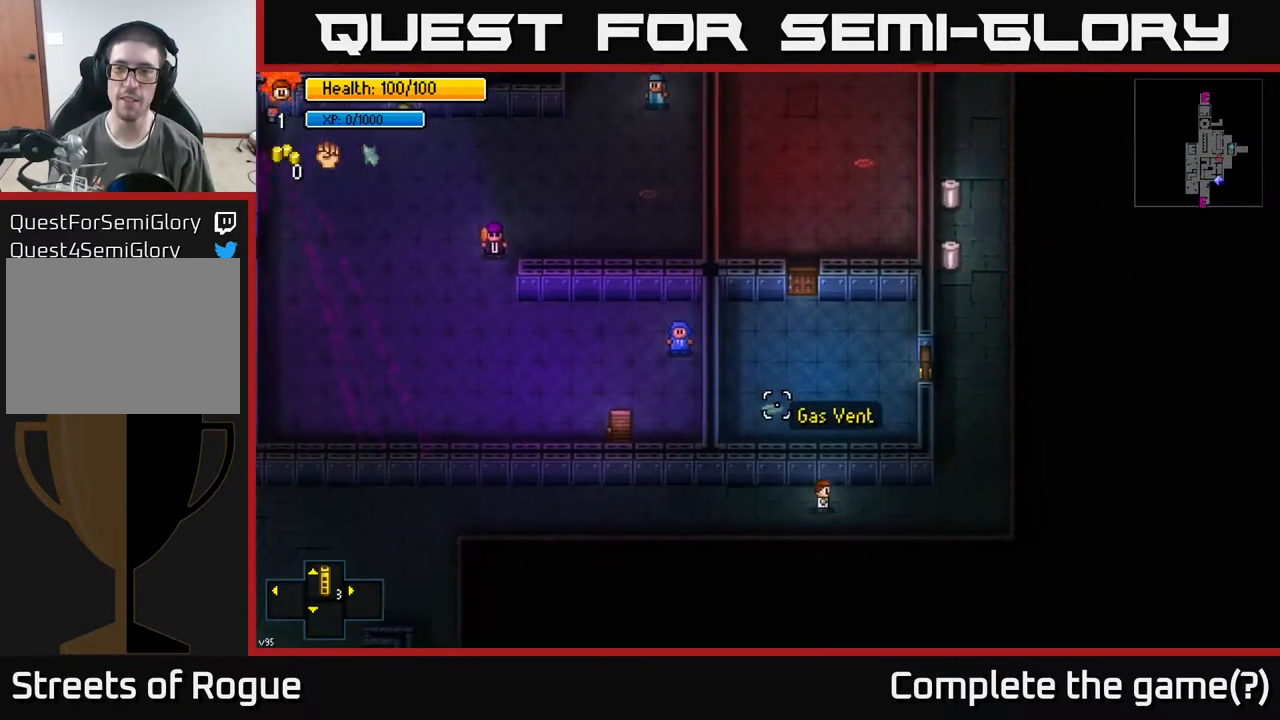
{"buttons": [], "left_stick": "up-right", "right_stick": "up-left", "events": [[167, "right_stick", "up-left"], [433, "left_stick", "up-right"]]}
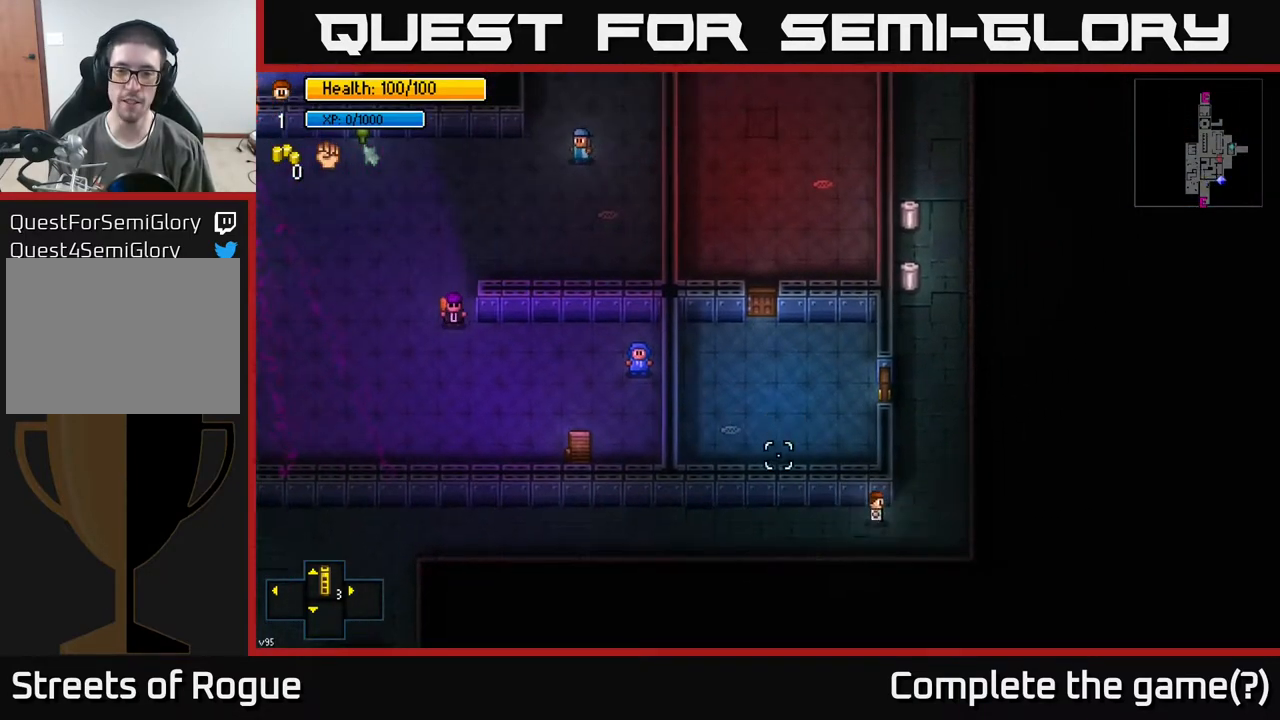
{"buttons": [], "left_stick": "up", "right_stick": "center", "events": [[117, "left_stick", "up"], [333, "right_stick", "center"]]}
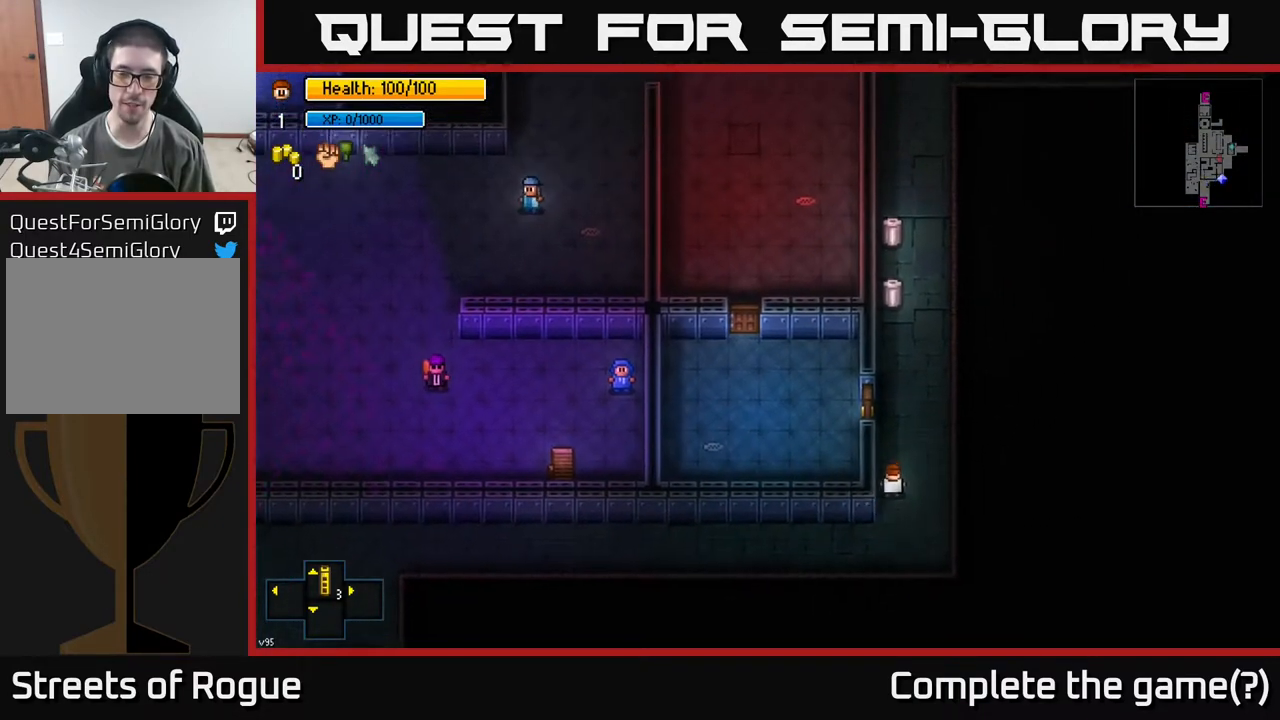
{"buttons": [], "left_stick": "up", "right_stick": "center", "events": [[50, "left_stick", "up-right"], [83, "right_stick", "left"], [217, "left_stick", "up"], [300, "right_stick", "center"]]}
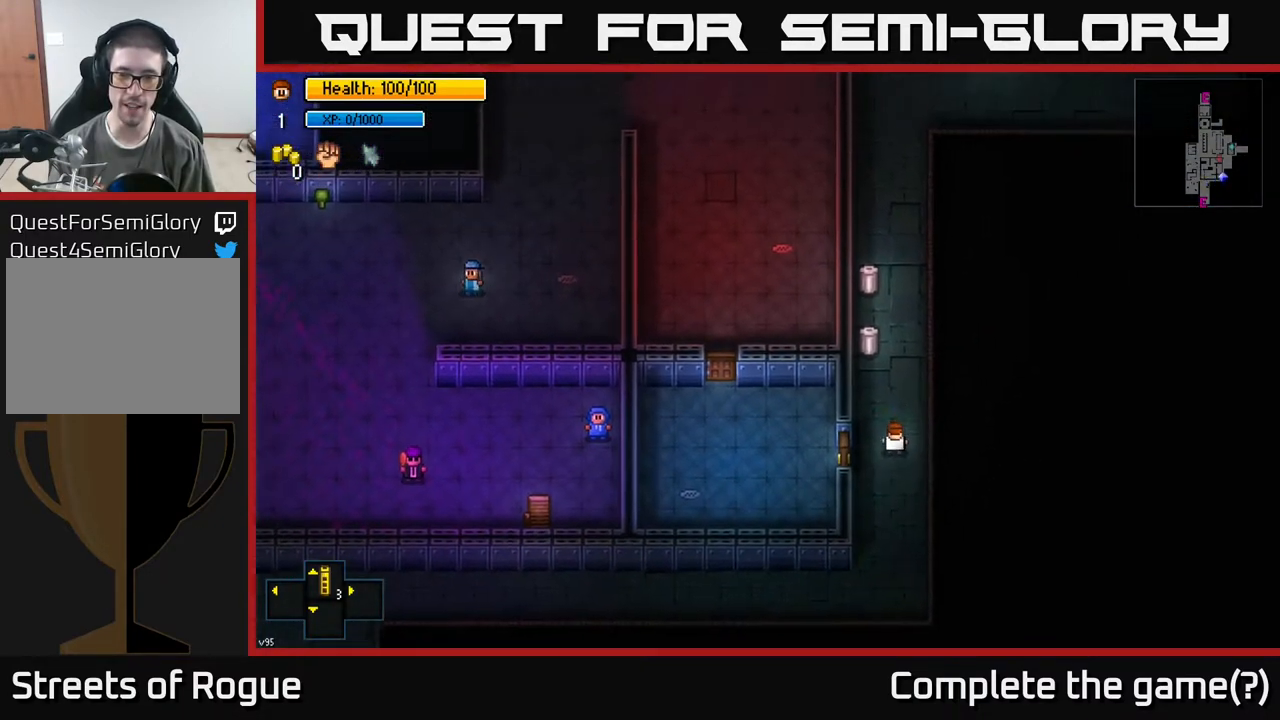
{"buttons": ["A"], "left_stick": "center", "right_stick": "center", "events": [[467, "left_stick", "center"], [483, "A", "down"]]}
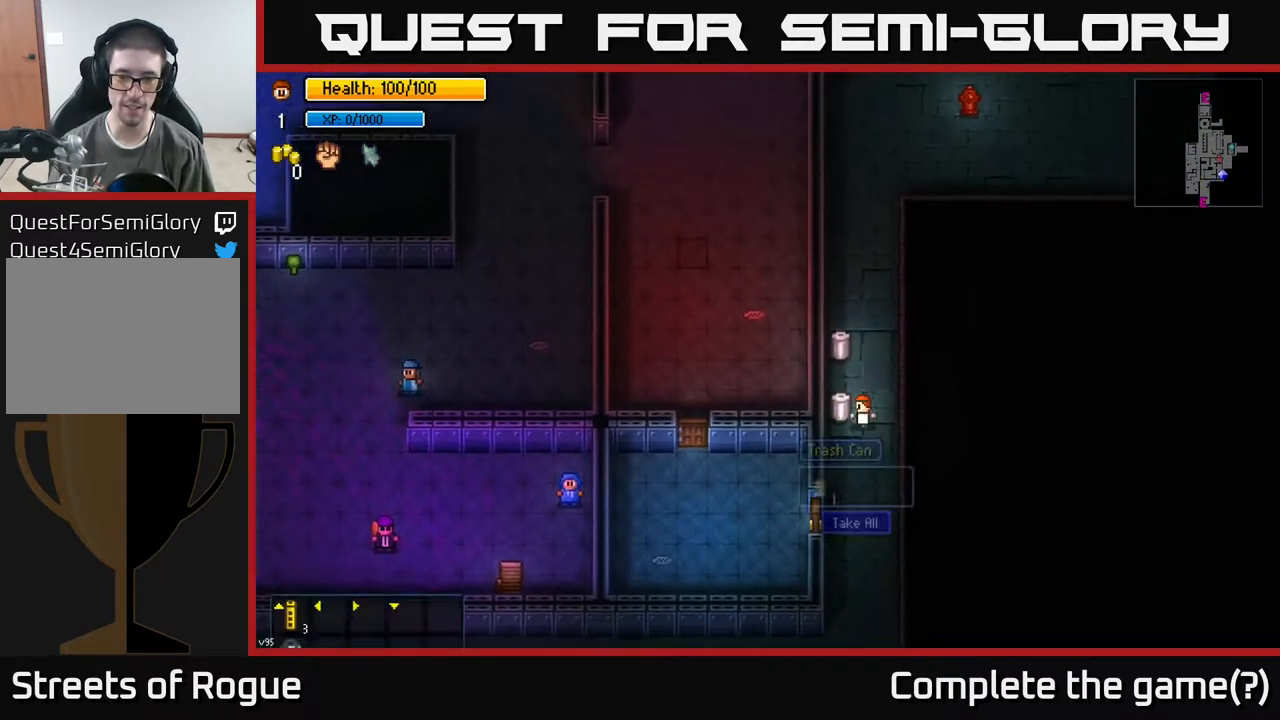
{"buttons": [], "left_stick": "up", "right_stick": "center", "events": [[67, "A", "up"], [167, "A", "down"], [283, "A", "up"], [317, "left_stick", "up"]]}
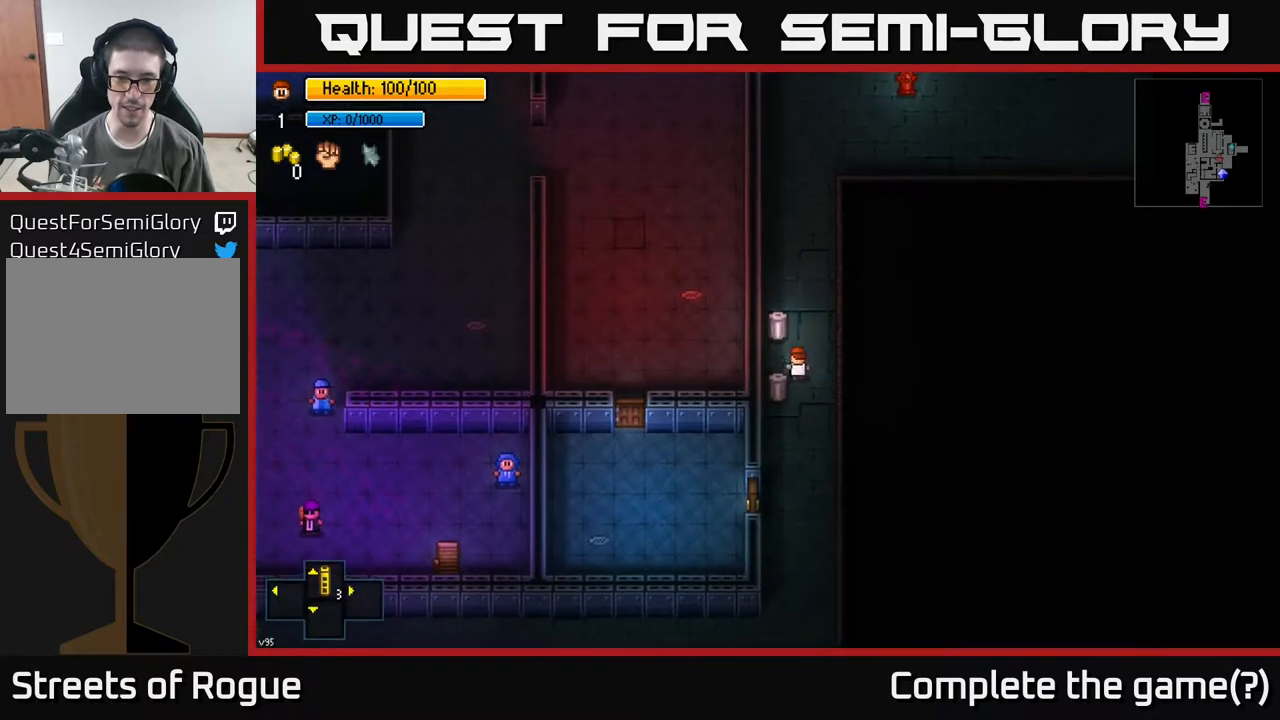
{"buttons": [], "left_stick": "up", "right_stick": "center", "events": [[167, "left_stick", "center"], [183, "A", "down"], [250, "A", "up"], [333, "A", "down"], [417, "A", "up"], [450, "left_stick", "up"]]}
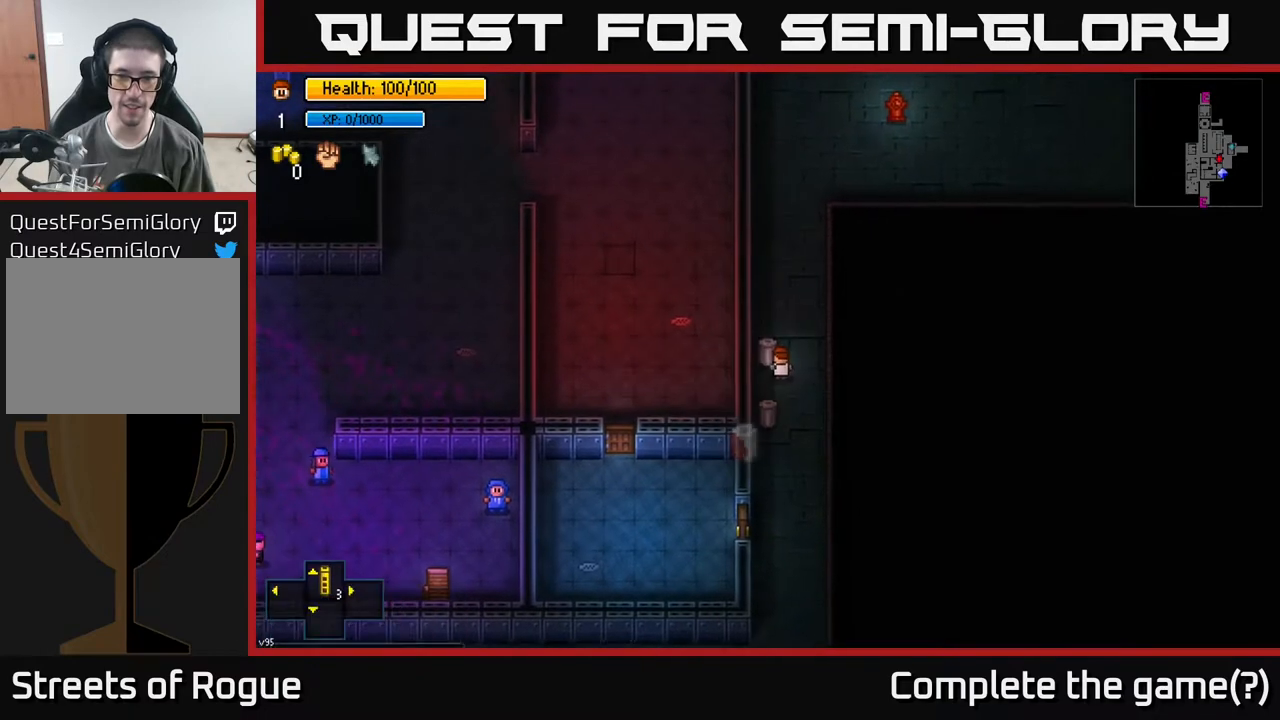
{"buttons": [], "left_stick": "up", "right_stick": "up-left", "events": [[267, "right_stick", "up-left"]]}
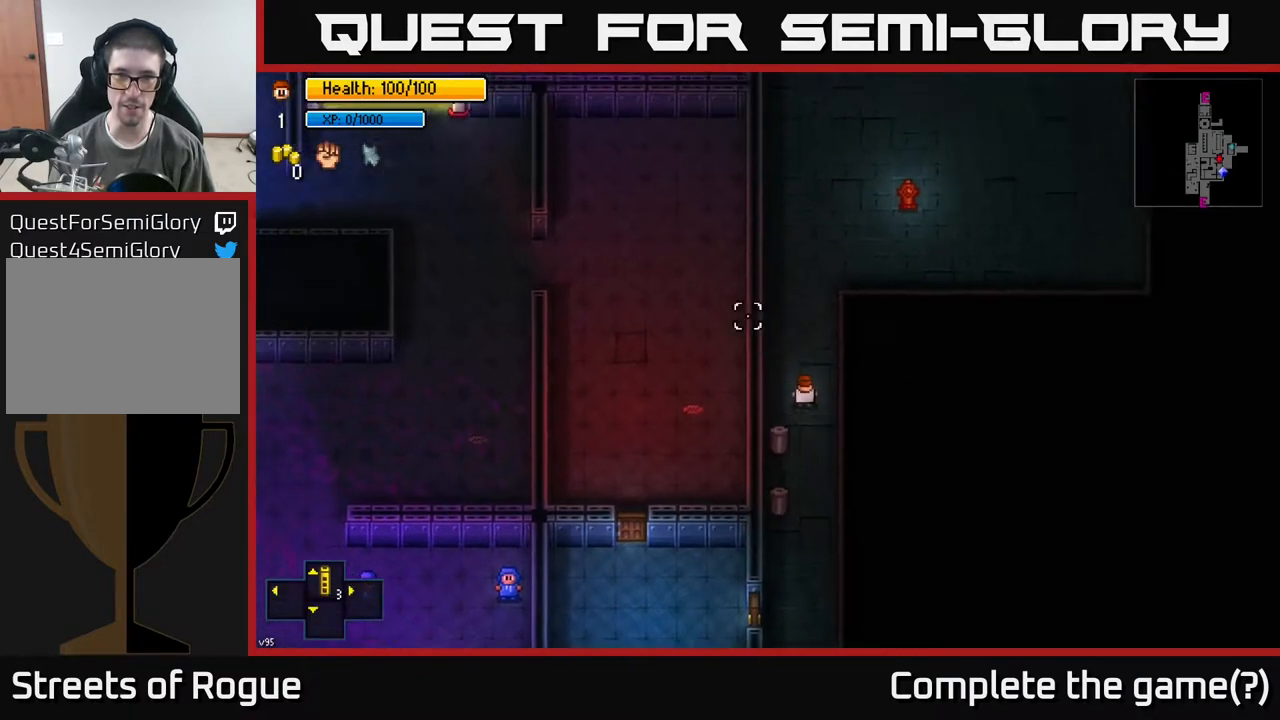
{"buttons": [], "left_stick": "center", "right_stick": "left", "events": [[400, "right_stick", "left"], [417, "left_stick", "center"]]}
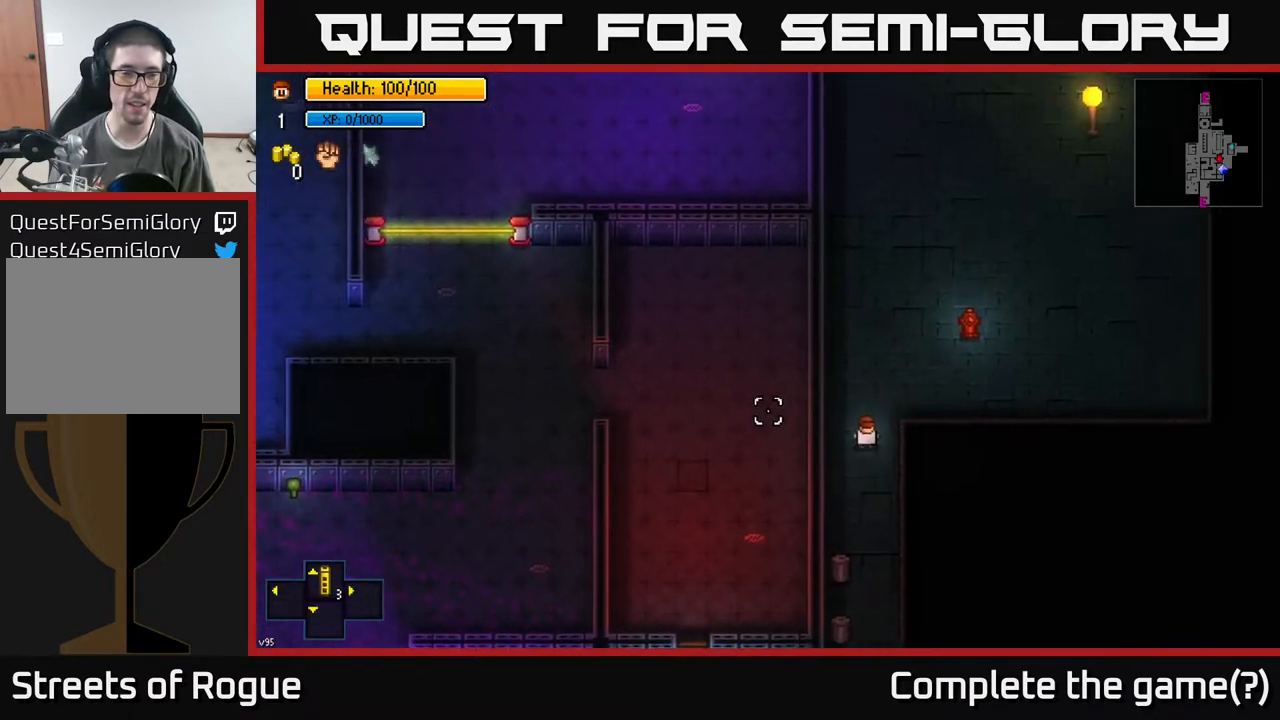
{"buttons": [], "left_stick": "up", "right_stick": "up-left", "events": [[17, "left_stick", "down"], [83, "left_stick", "center"], [283, "left_stick", "up"], [283, "right_stick", "up-left"]]}
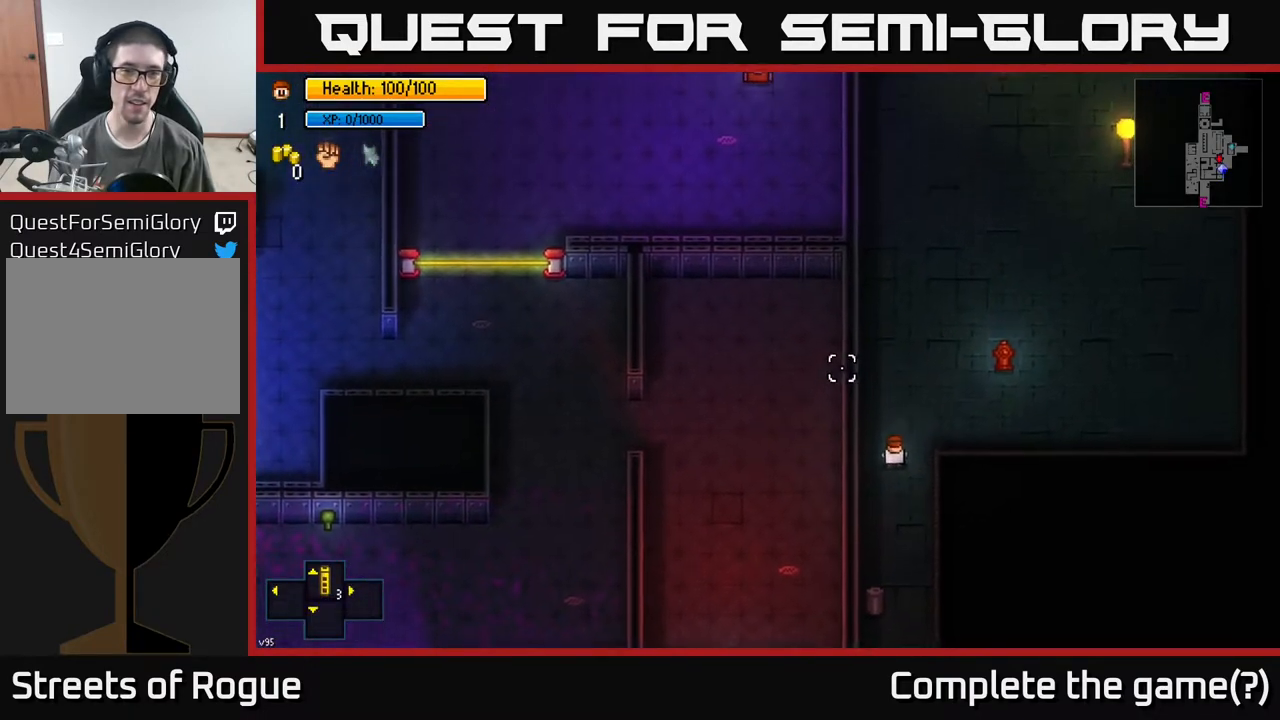
{"buttons": [], "left_stick": "down", "right_stick": "up-left", "events": [[350, "left_stick", "center"], [467, "left_stick", "down"]]}
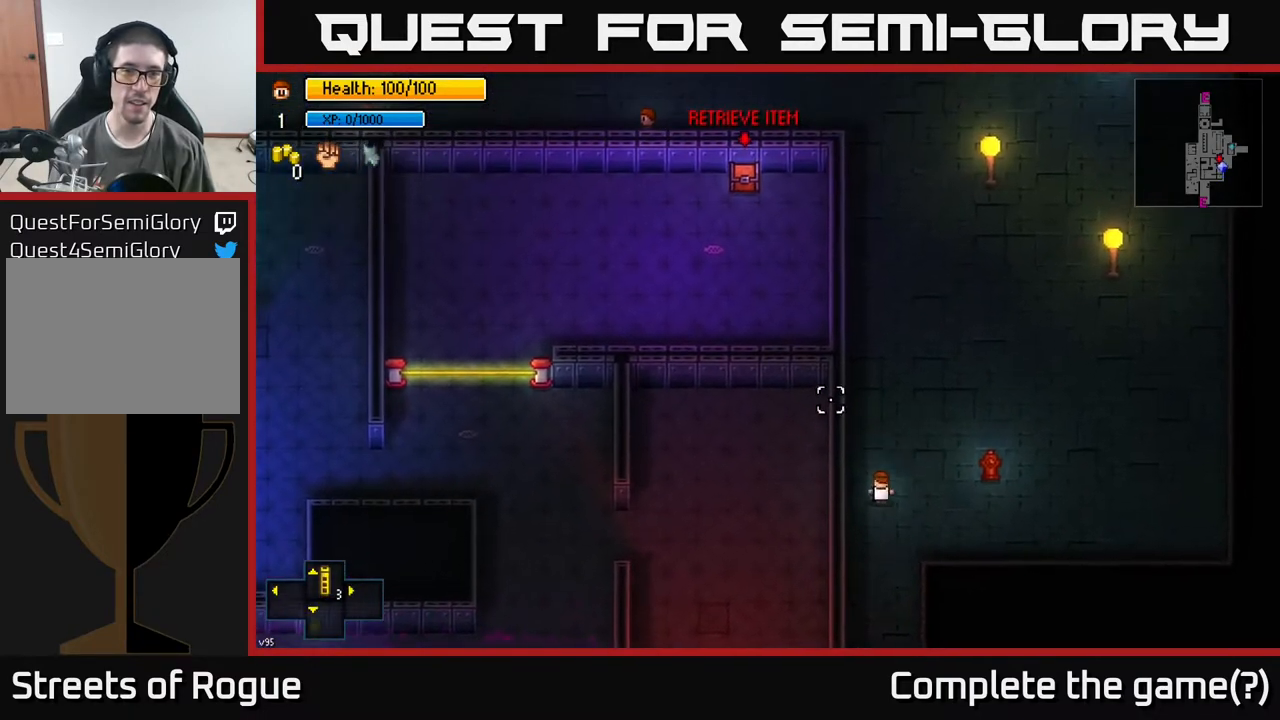
{"buttons": [], "left_stick": "down", "right_stick": "left", "events": [[217, "right_stick", "left"]]}
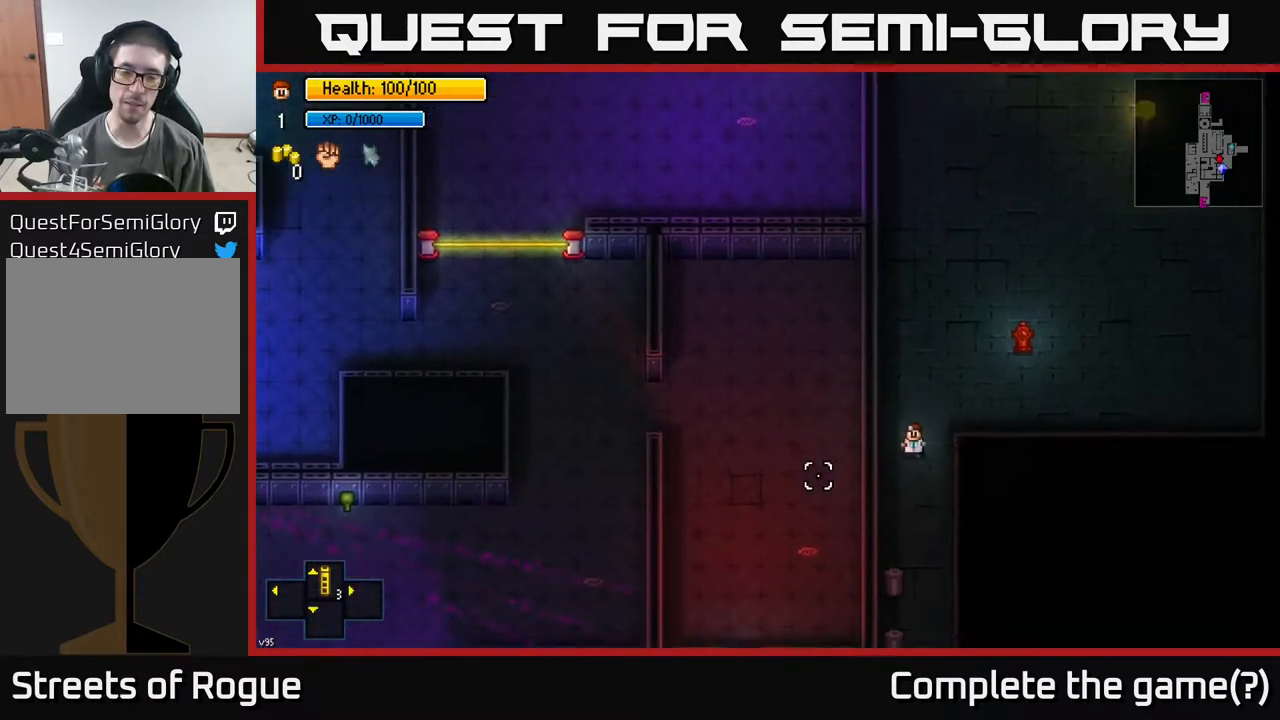
{"buttons": [], "left_stick": "down", "right_stick": "left", "events": []}
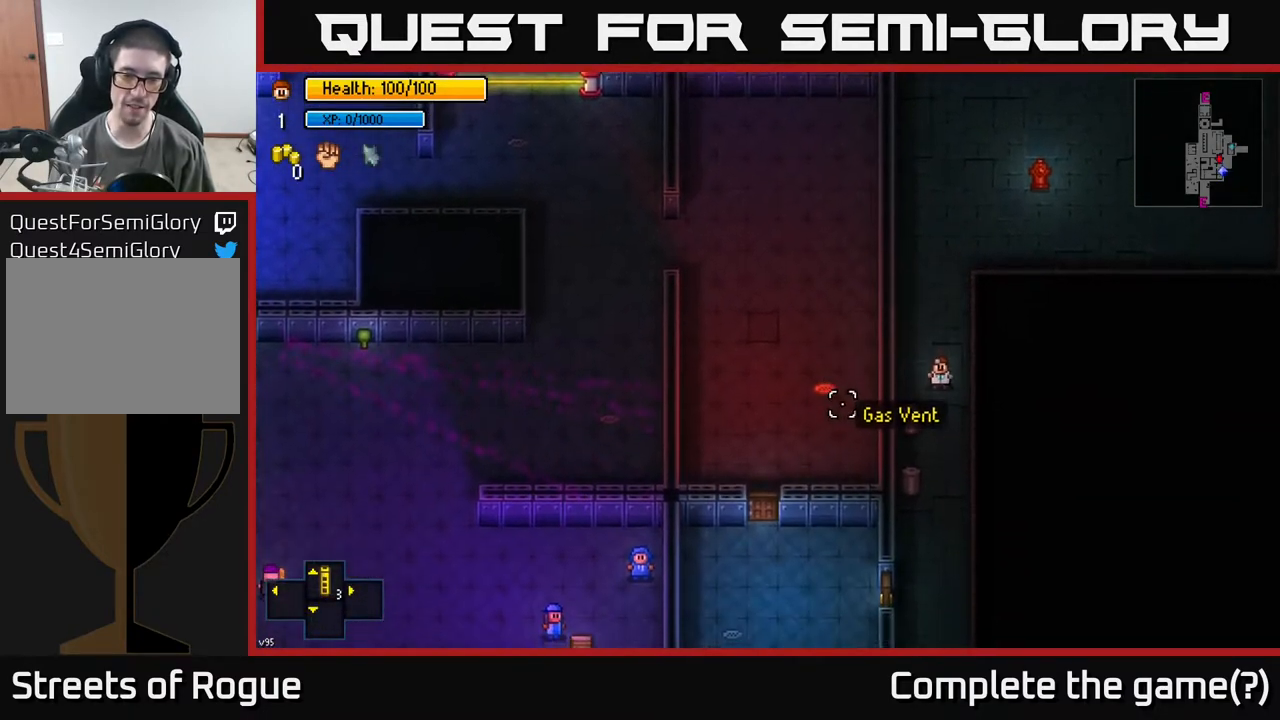
{"buttons": [], "left_stick": "down", "right_stick": "left", "events": []}
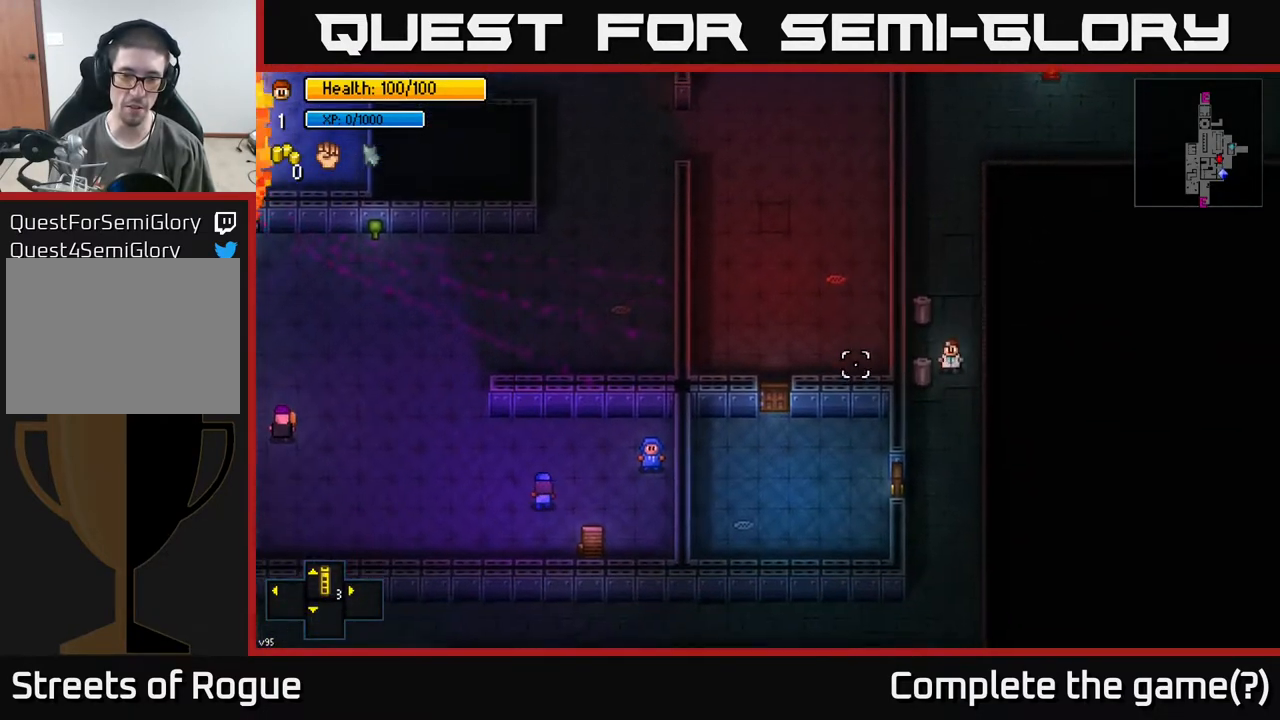
{"buttons": [], "left_stick": "left", "right_stick": "left", "events": [[300, "left_stick", "down-left"], [500, "left_stick", "left"]]}
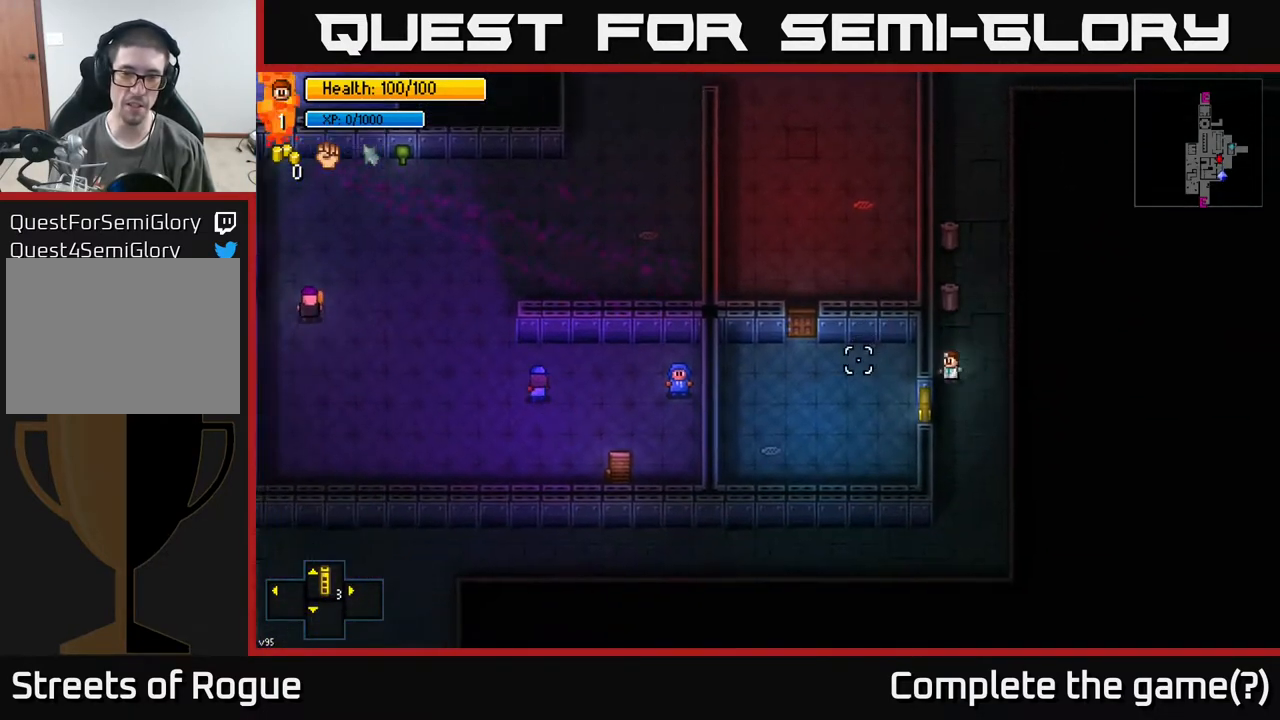
{"buttons": [], "left_stick": "down-left", "right_stick": "center", "events": [[50, "right_stick", "center"], [167, "left_stick", "down-left"], [183, "A", "down"], [300, "A", "up"]]}
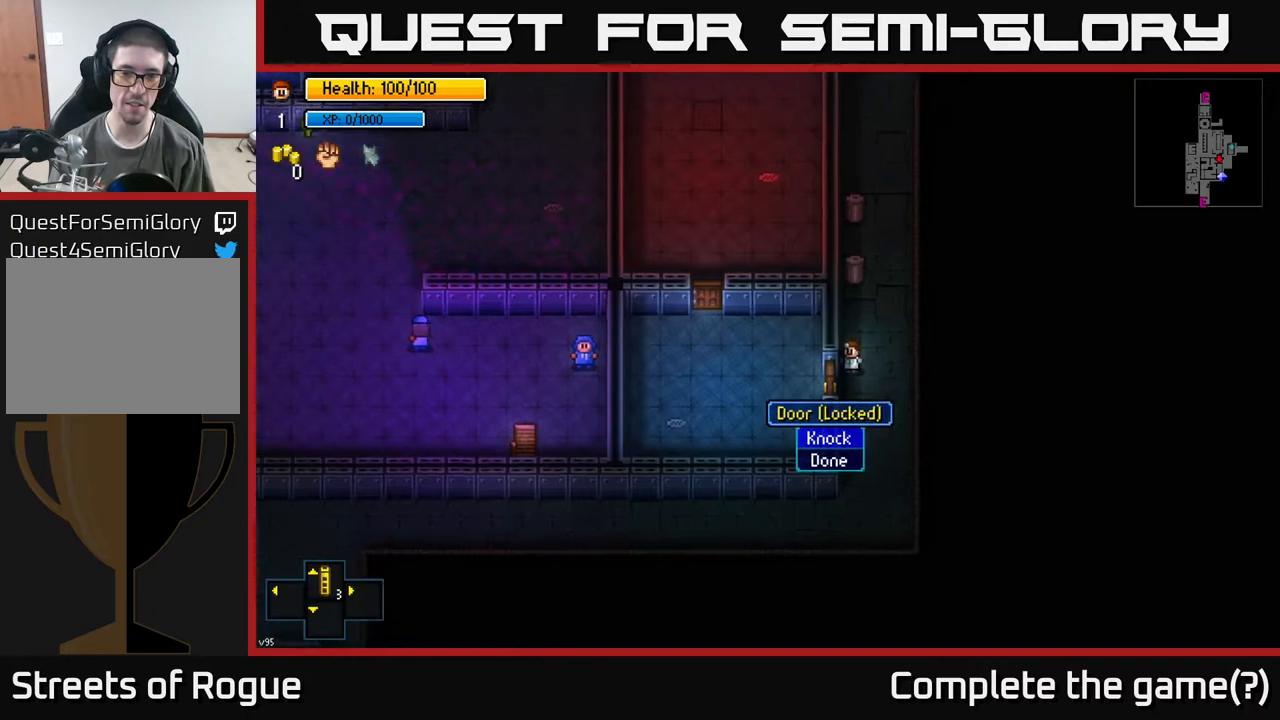
{"buttons": [], "left_stick": "center", "right_stick": "center", "events": [[100, "left_stick", "center"]]}
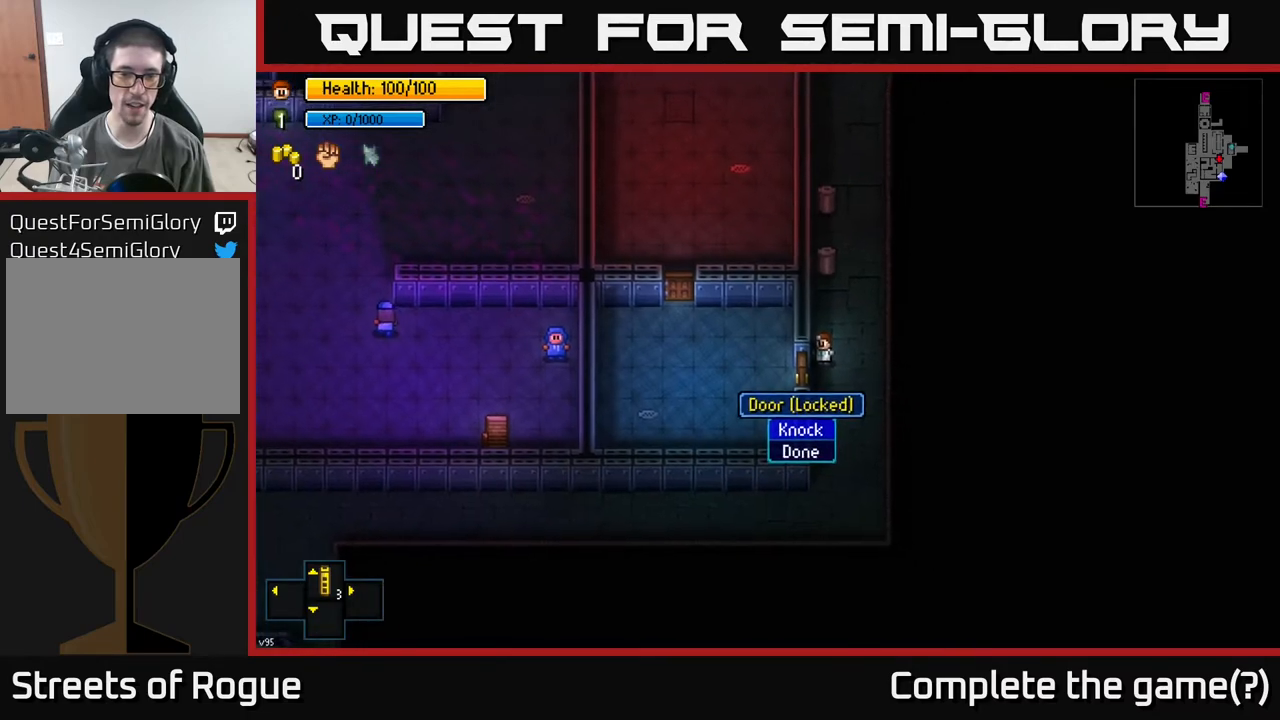
{"buttons": [], "left_stick": "up", "right_stick": "center", "events": [[100, "A", "down"], [250, "A", "up"], [483, "left_stick", "up"]]}
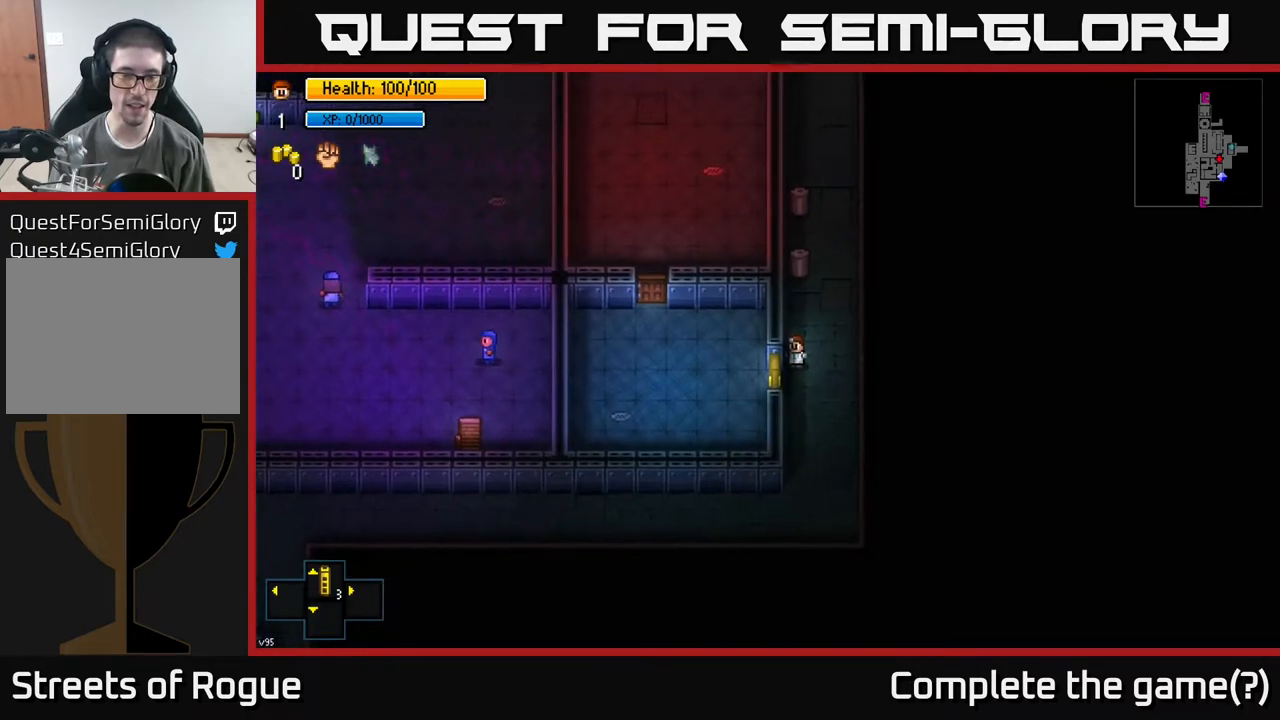
{"buttons": [], "left_stick": "center", "right_stick": "left", "events": [[133, "right_stick", "left"], [483, "left_stick", "center"]]}
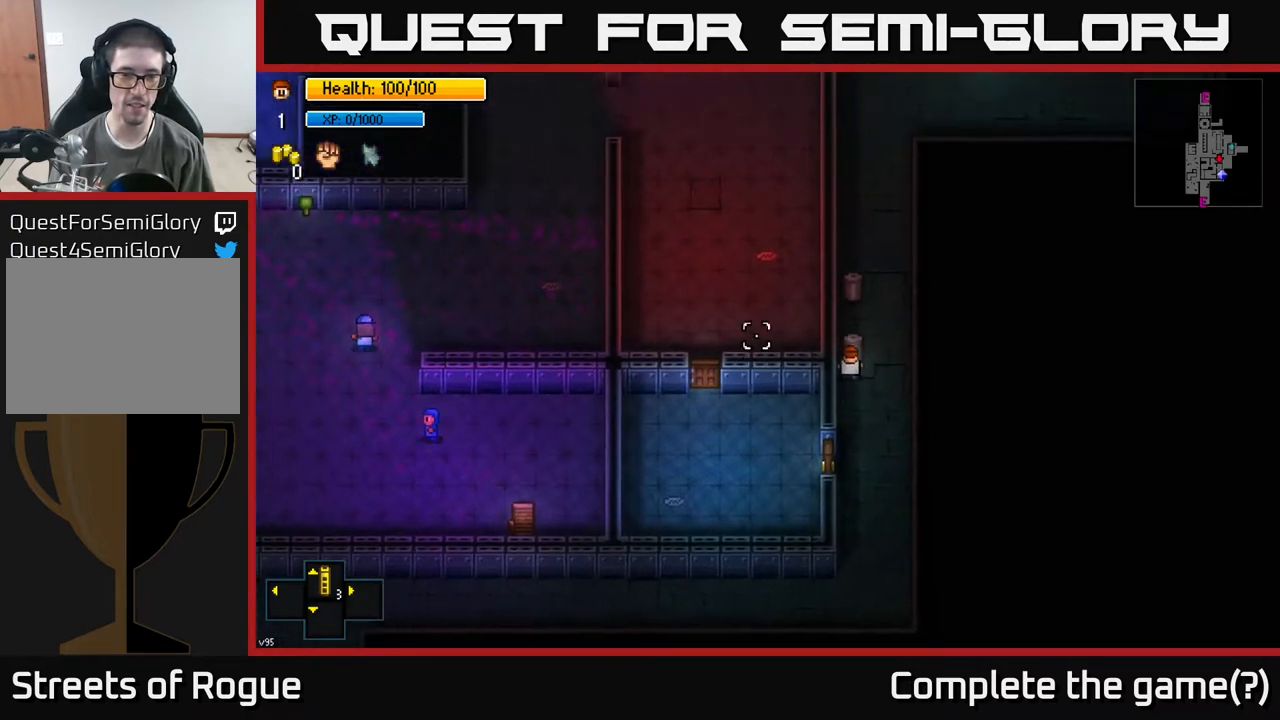
{"buttons": [], "left_stick": "center", "right_stick": "left", "events": []}